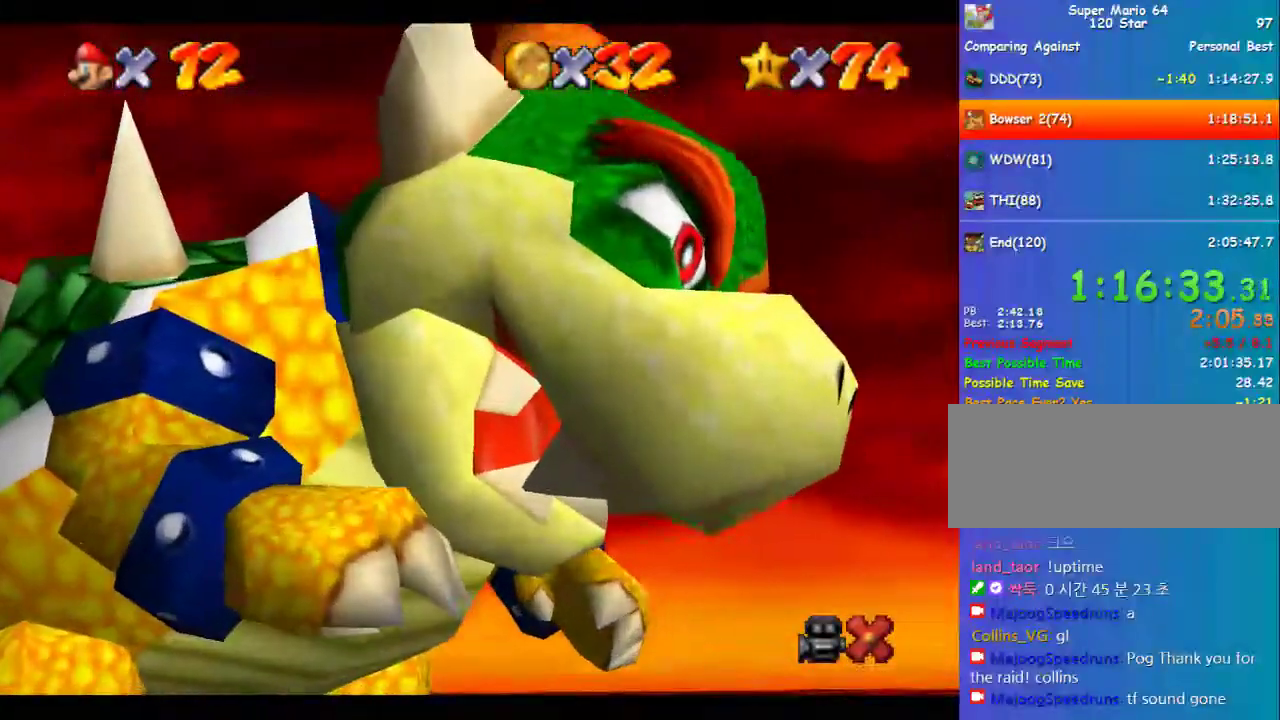
Gameplay with a controller (Nintendo layout); each line is a JSON object with the inputs held at the frame after it. "events" lists button and stick changes between this image and that frame as [ms after this image, input, new state], when the widget could be followed in between. Not read: L3 R3.
{"buttons": [], "left_stick": "center", "events": []}
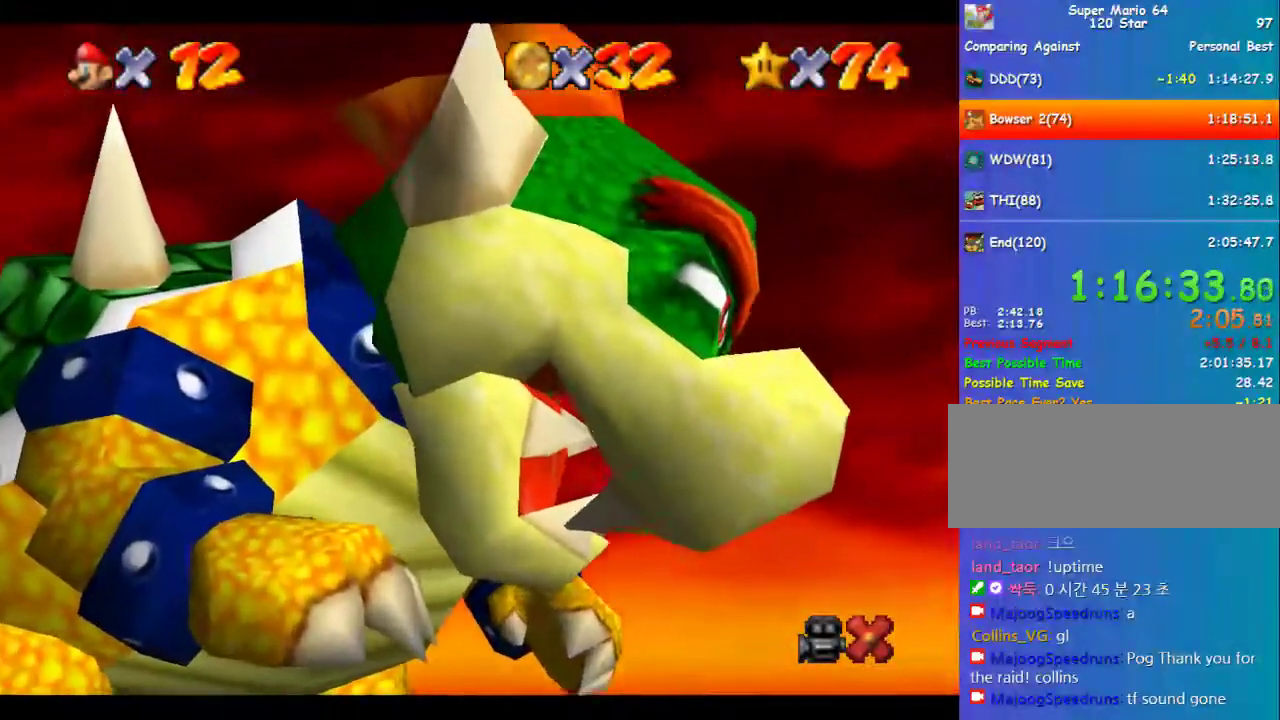
{"buttons": [], "left_stick": "center", "events": []}
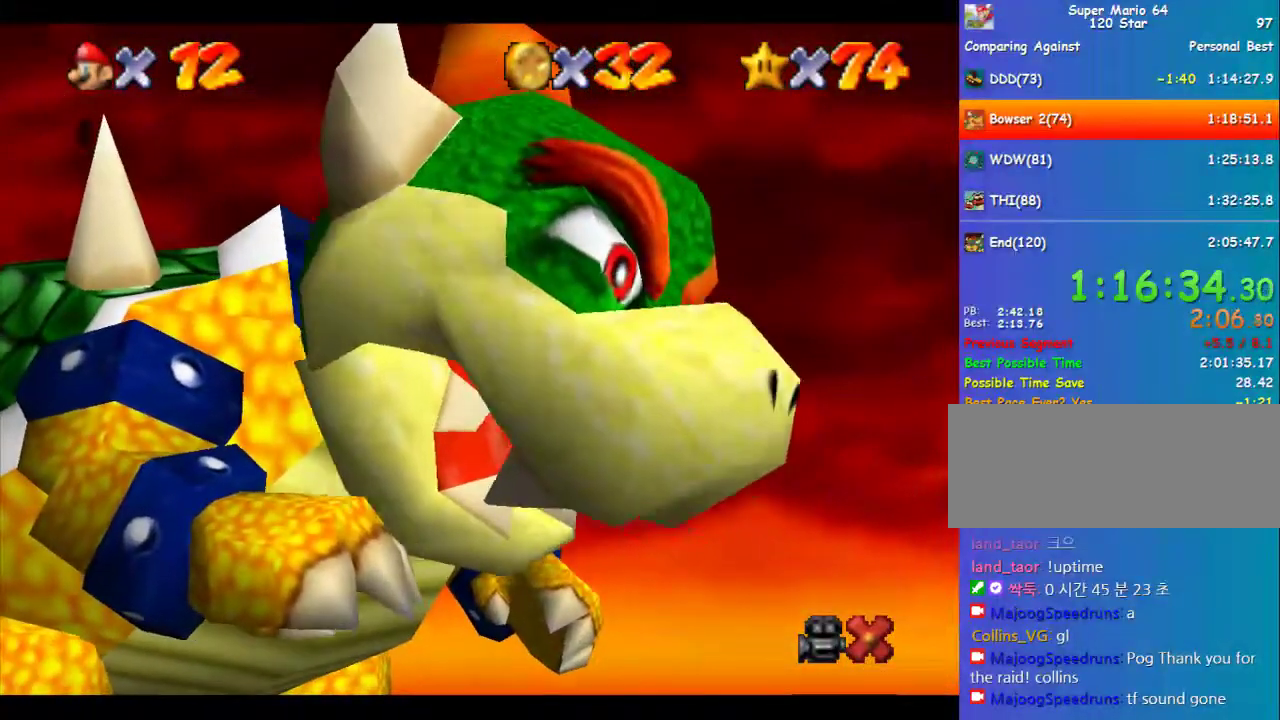
{"buttons": [], "left_stick": "center", "events": [[304, "A", "down"], [304, "B", "down"], [405, "B", "up"], [472, "A", "up"]]}
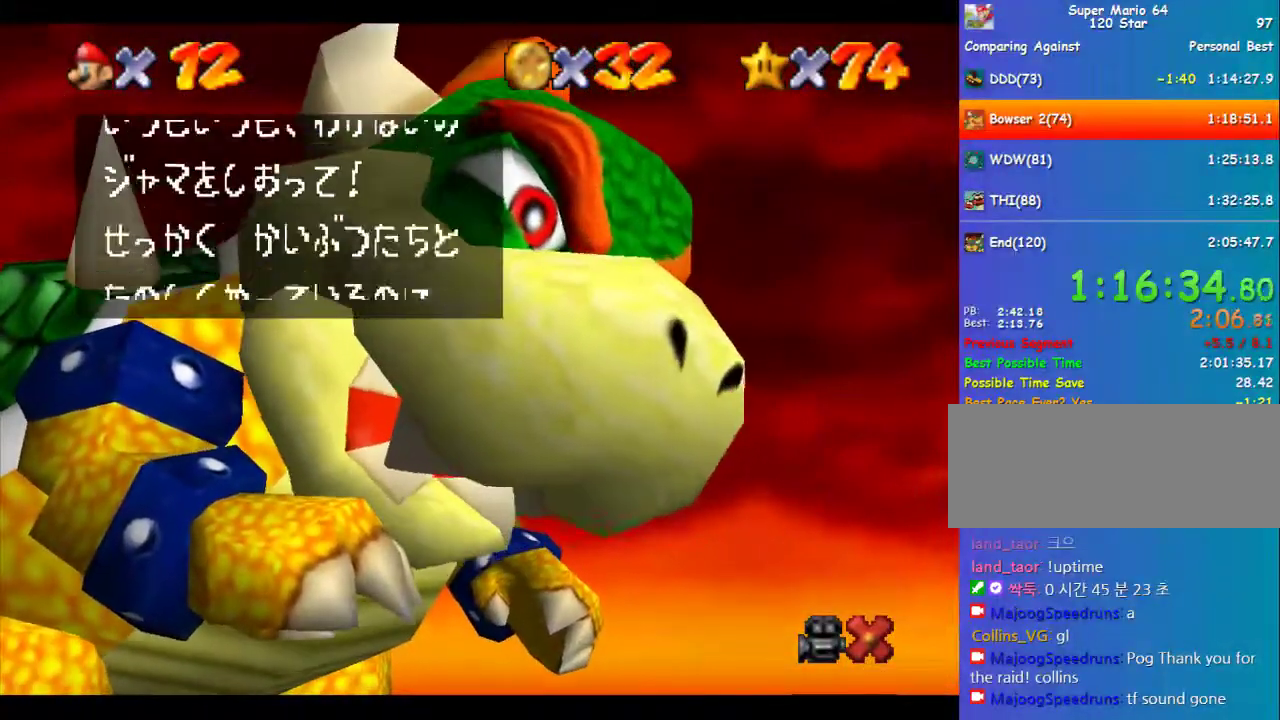
{"buttons": [], "left_stick": "center", "events": [[202, "B", "down"], [235, "A", "down"], [303, "B", "up"], [336, "A", "up"]]}
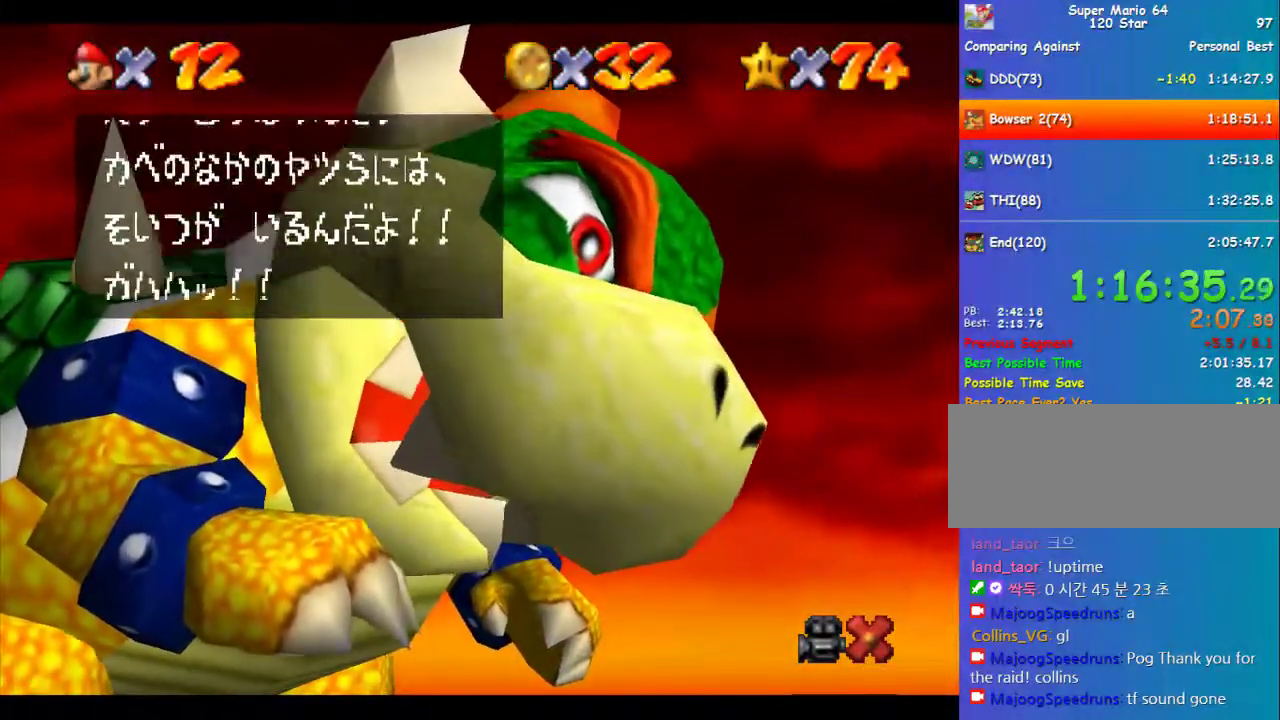
{"buttons": [], "left_stick": "center", "events": [[34, "B", "down"], [101, "A", "down"], [202, "B", "up"], [303, "A", "up"]]}
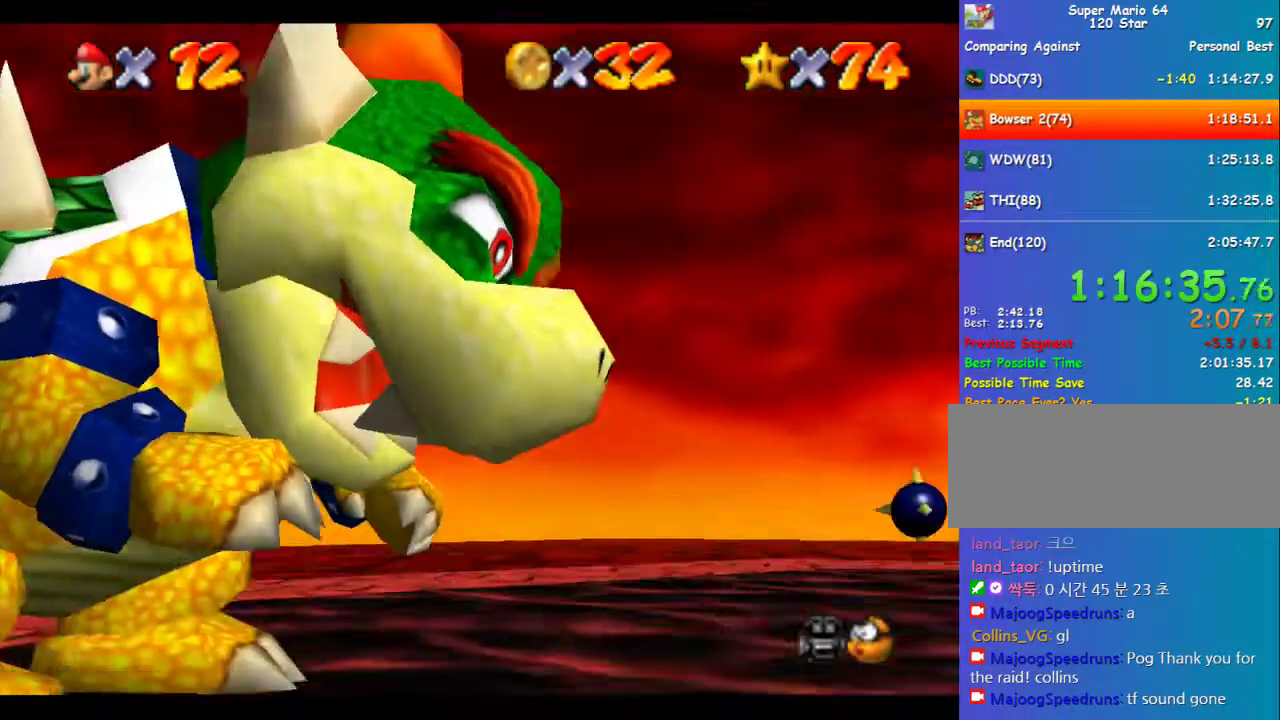
{"buttons": [], "left_stick": "center", "events": [[67, "C_DOWN", "down"], [168, "C_DOWN", "up"]]}
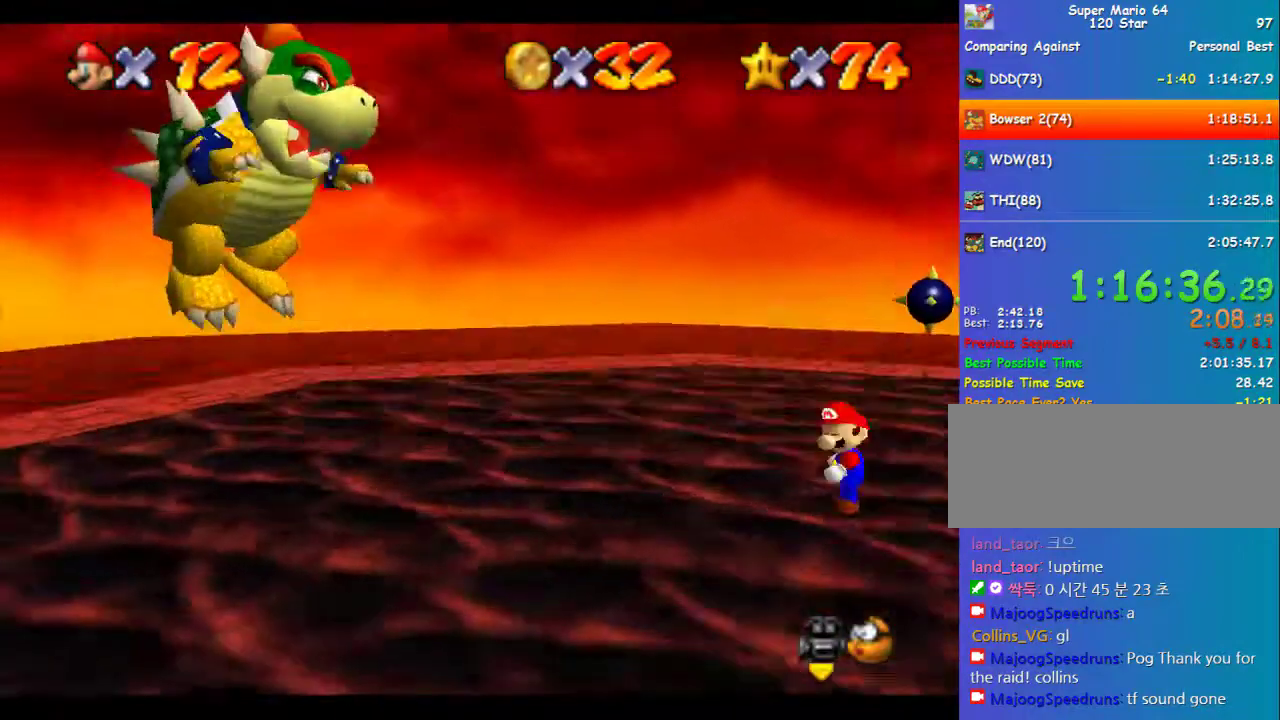
{"buttons": [], "left_stick": "center", "events": []}
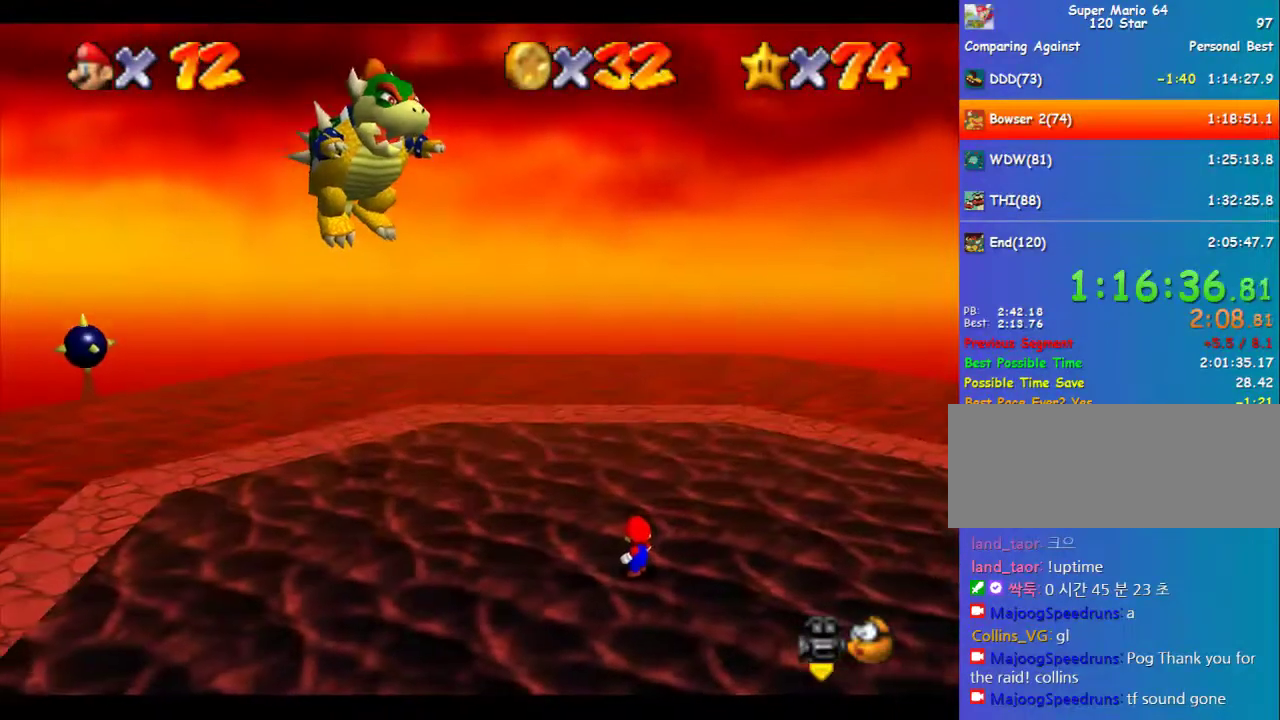
{"buttons": [], "left_stick": "center", "events": []}
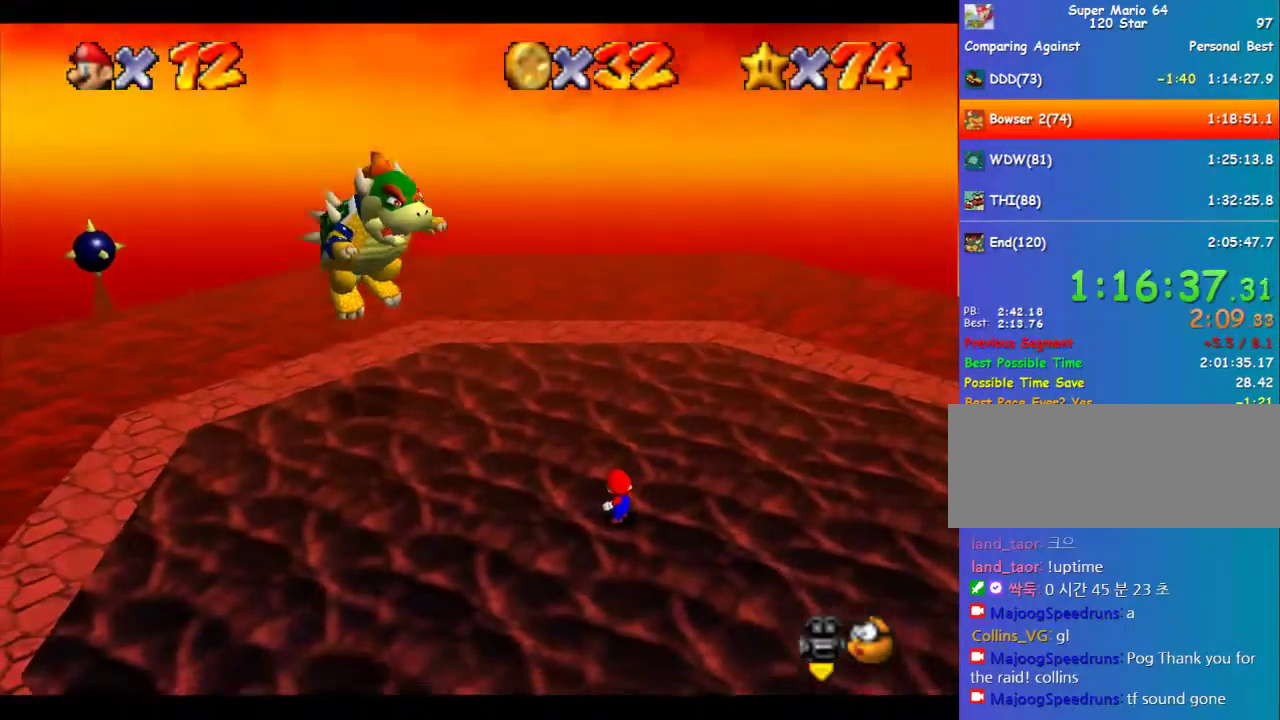
{"buttons": ["A", "B"], "left_stick": "center", "events": [[135, "A", "down"], [472, "B", "down"]]}
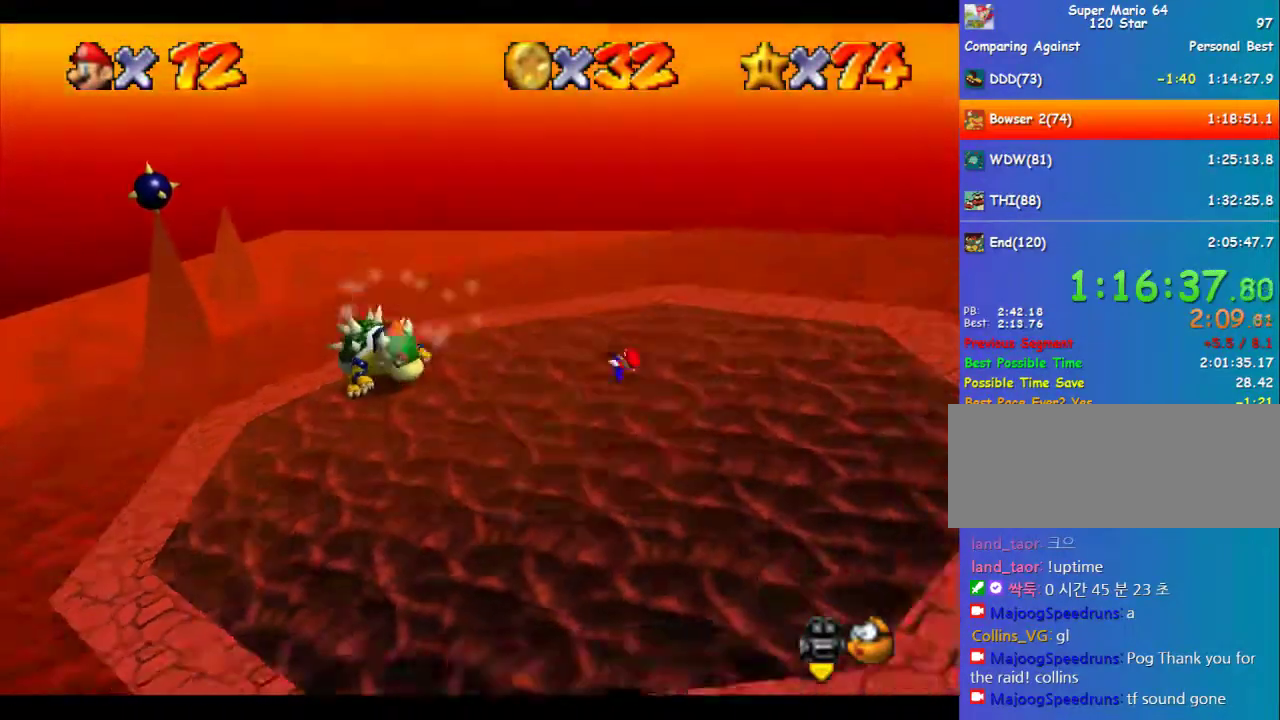
{"buttons": [], "left_stick": "center", "events": [[134, "A", "up"], [134, "B", "up"]]}
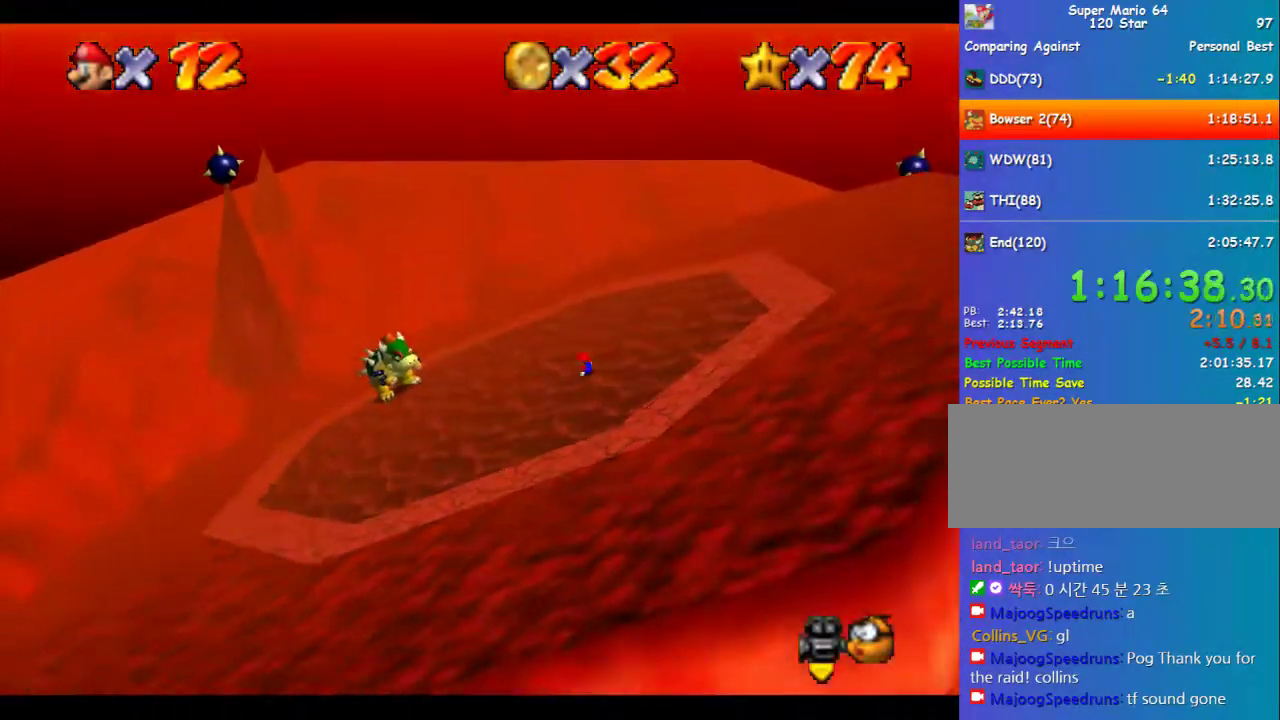
{"buttons": [], "left_stick": "center", "events": []}
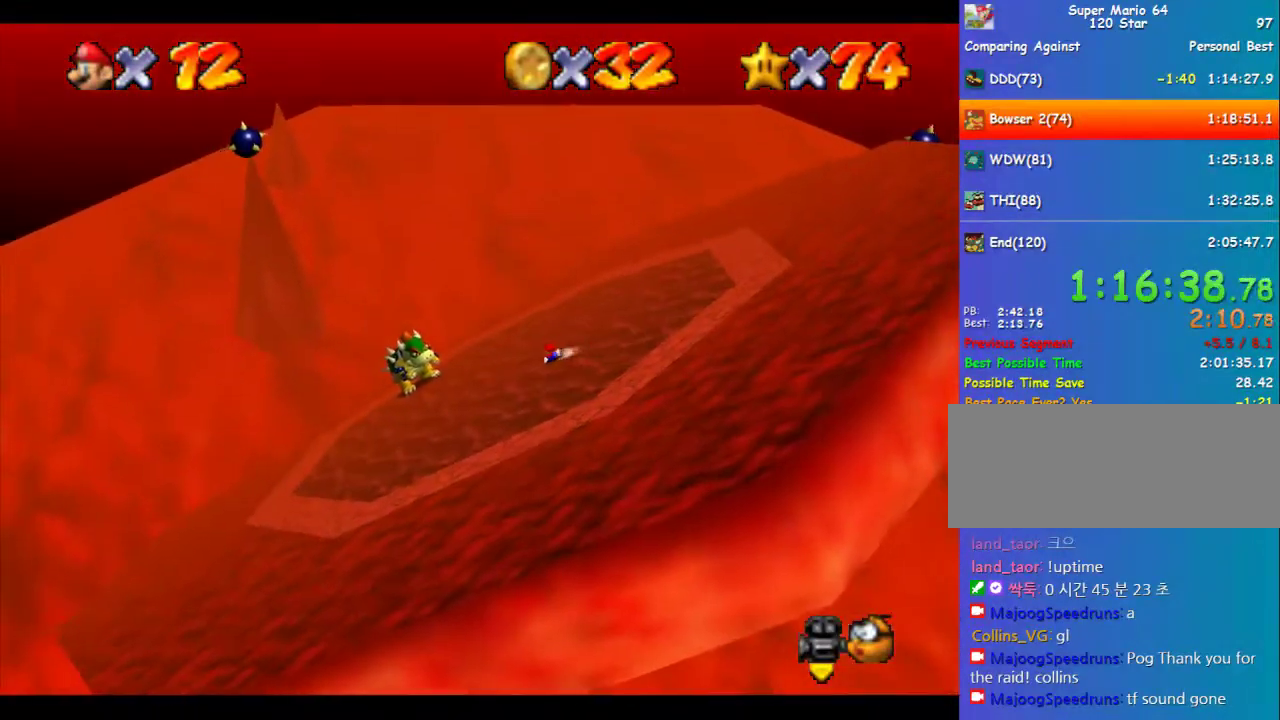
{"buttons": [], "left_stick": "center", "events": []}
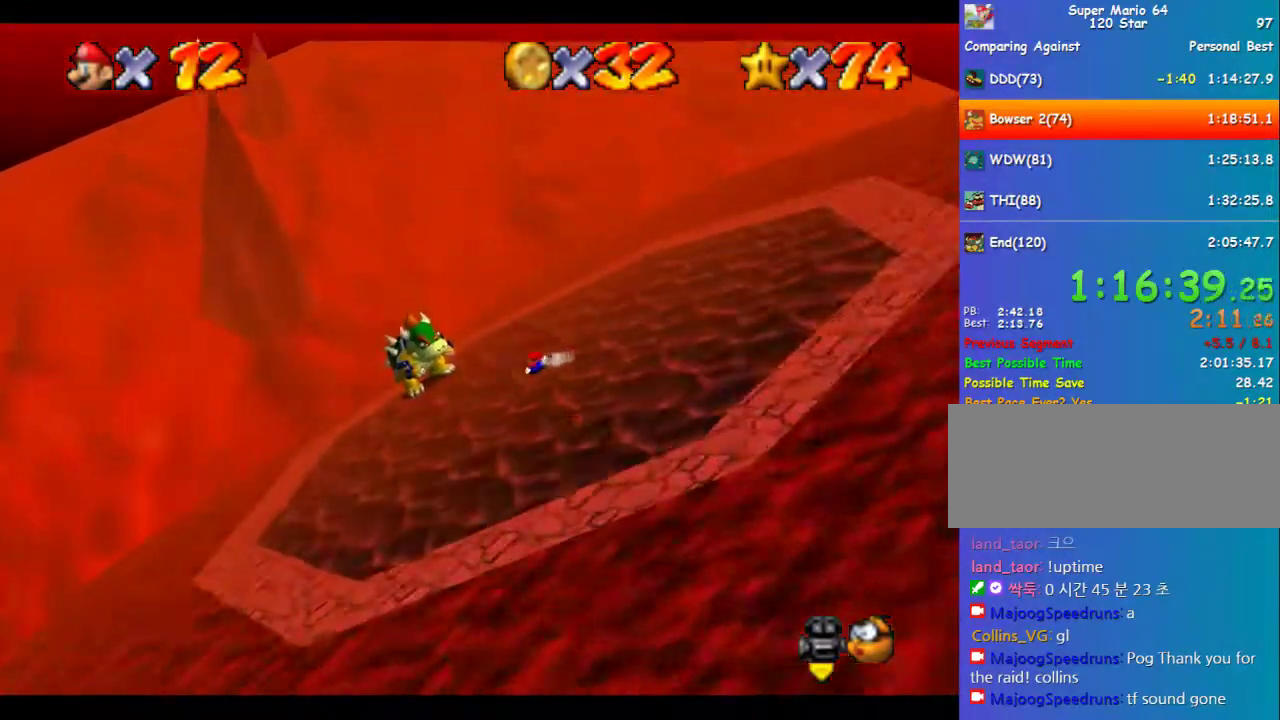
{"buttons": ["A"], "left_stick": "center", "events": [[101, "A", "down"]]}
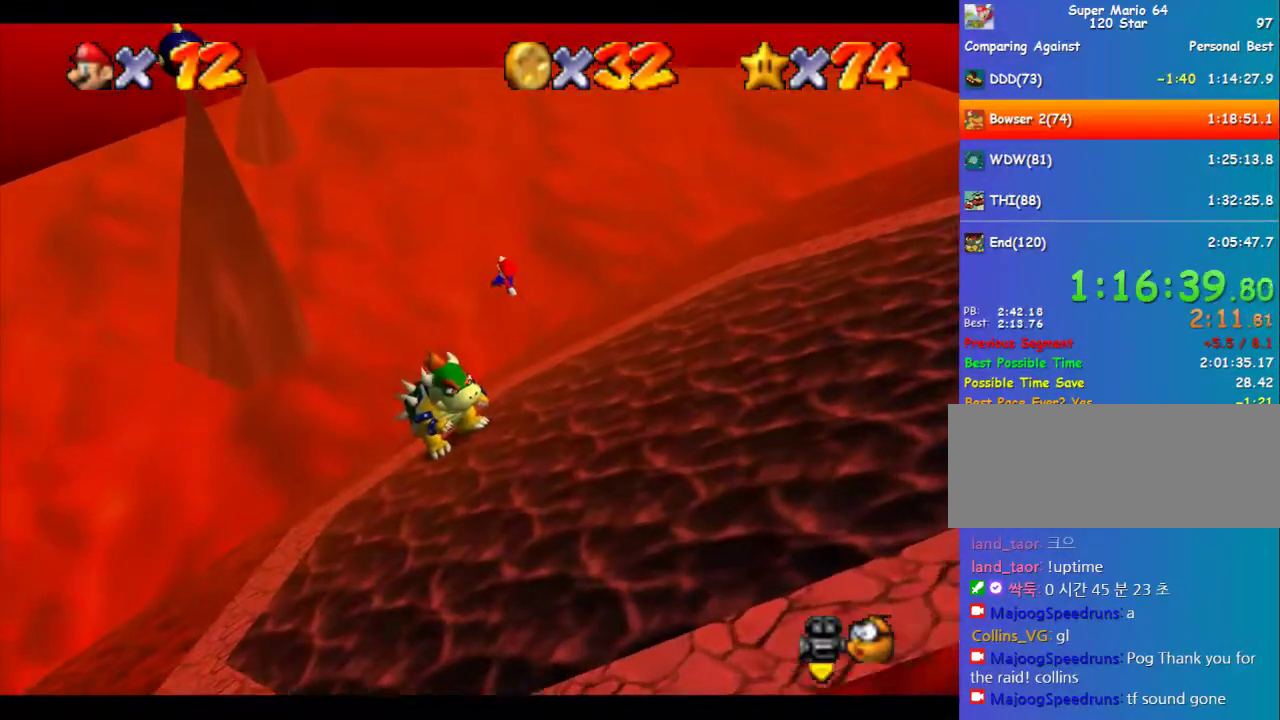
{"buttons": ["B"], "left_stick": "down-right", "events": [[270, "left_stick", "down-right"], [371, "A", "up"], [505, "B", "down"]]}
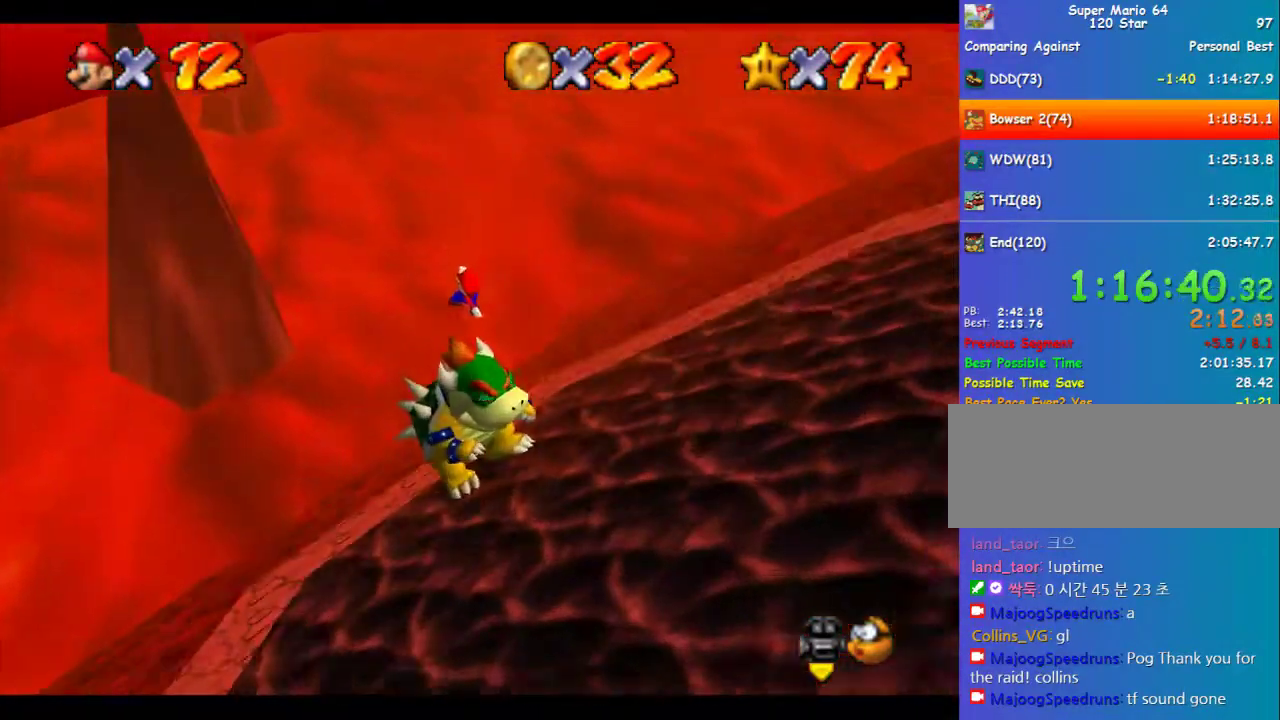
{"buttons": [], "left_stick": "center", "events": [[101, "B", "up"], [135, "left_stick", "center"]]}
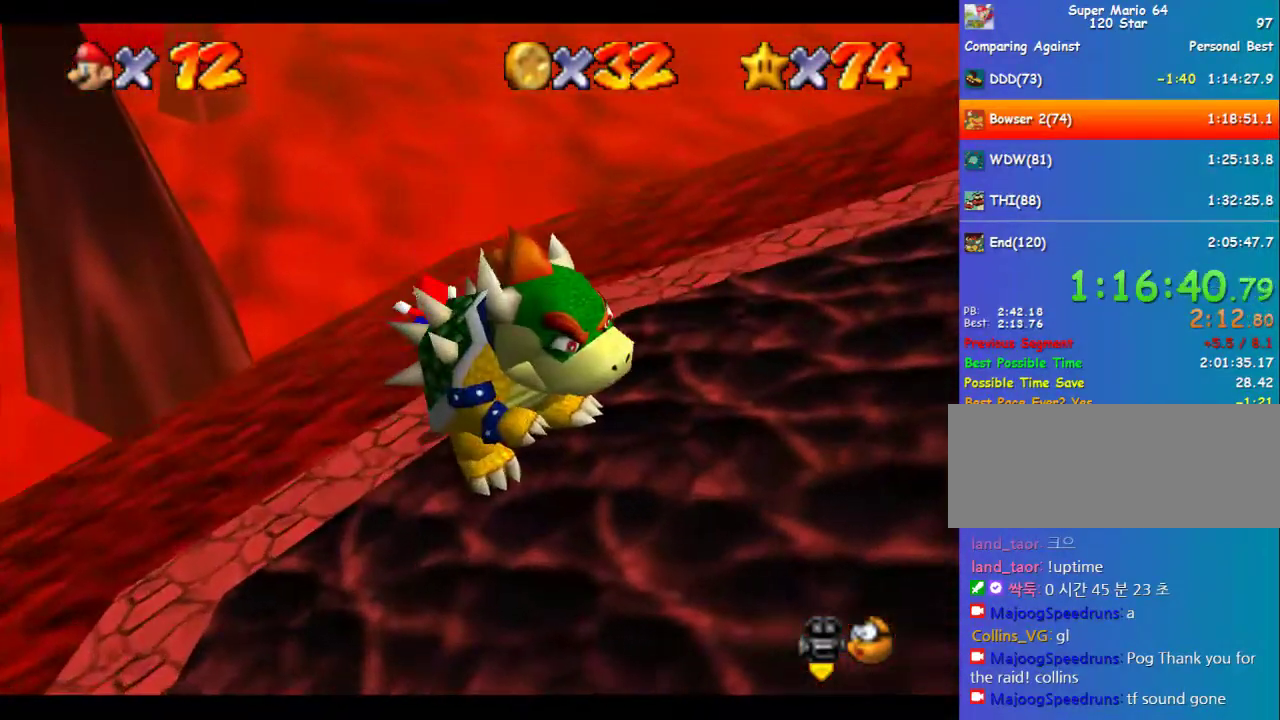
{"buttons": [], "left_stick": "center", "events": []}
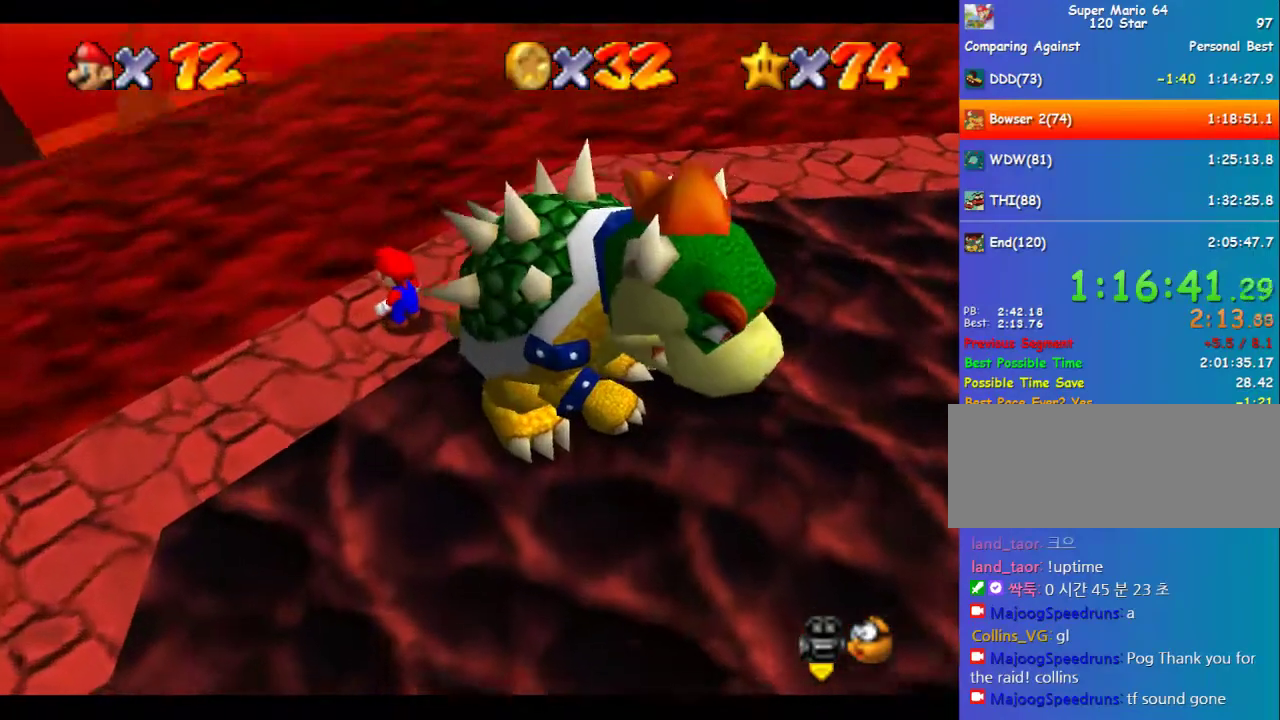
{"buttons": [], "left_stick": "center", "events": [[337, "left_stick", "down-right"], [438, "left_stick", "center"]]}
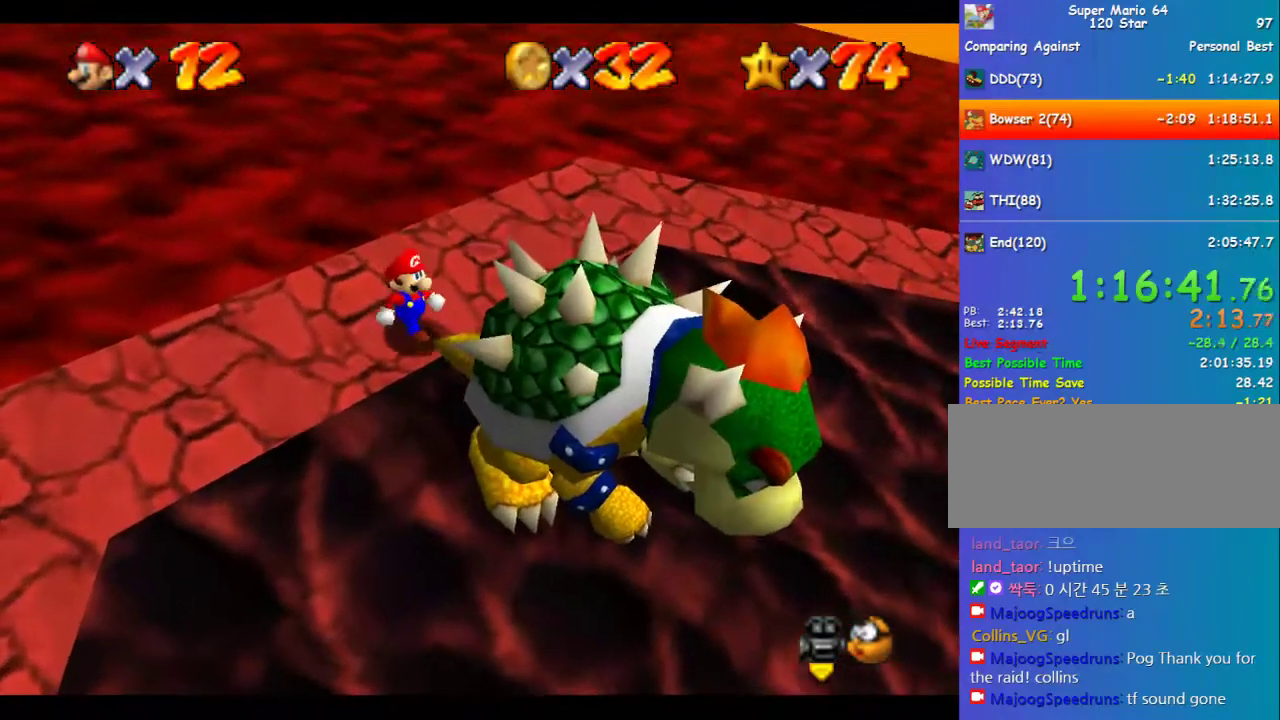
{"buttons": [], "left_stick": "center", "events": [[202, "C_RIGHT", "down"], [303, "C_RIGHT", "up"]]}
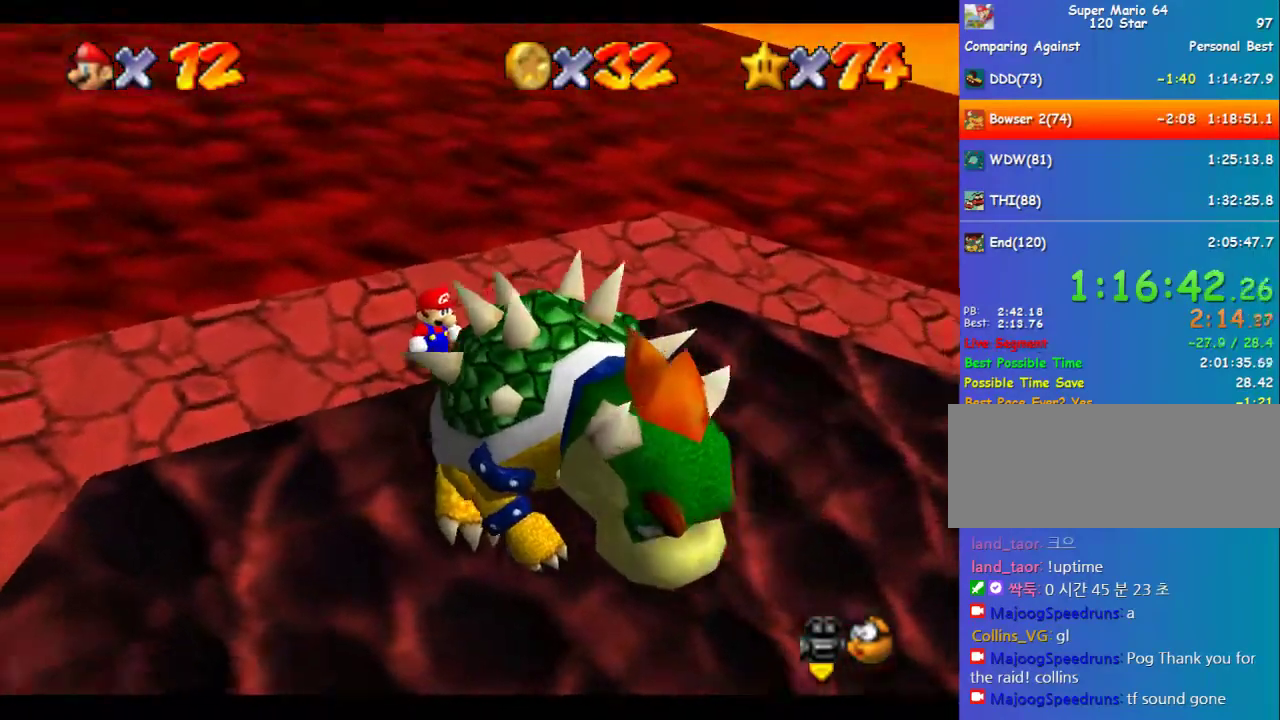
{"buttons": [], "left_stick": "center", "events": []}
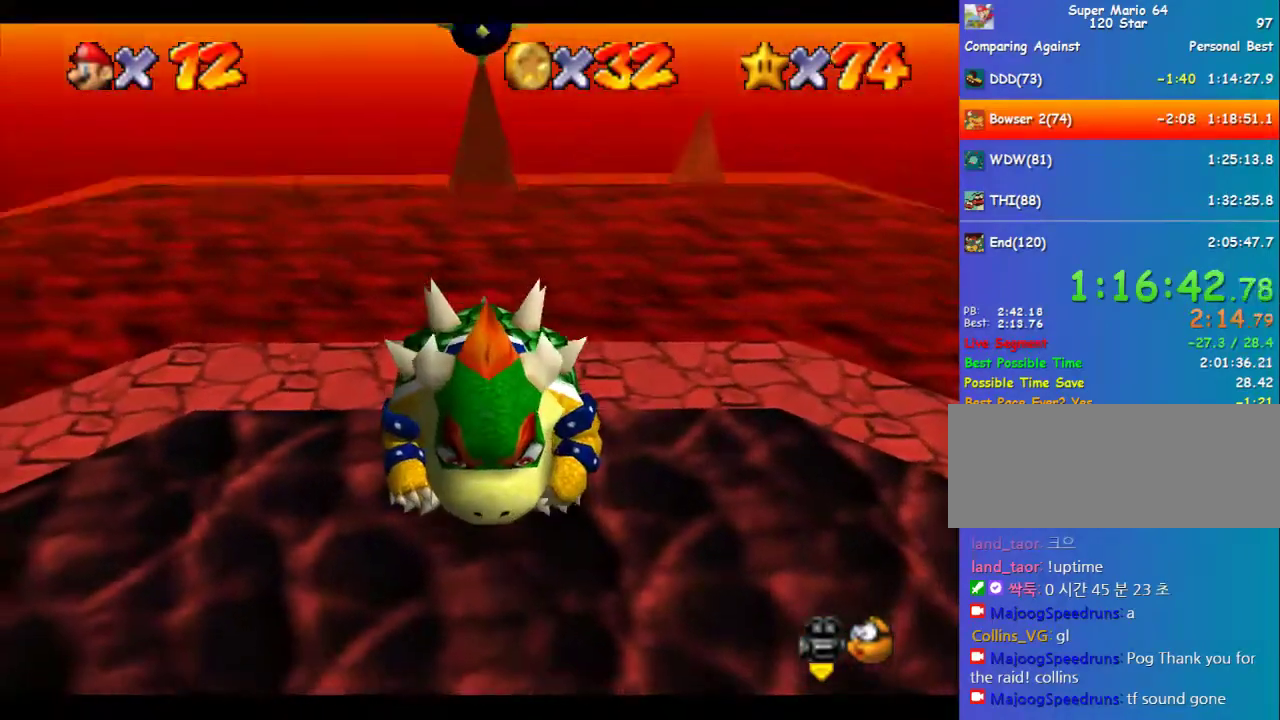
{"buttons": [], "left_stick": "center", "events": []}
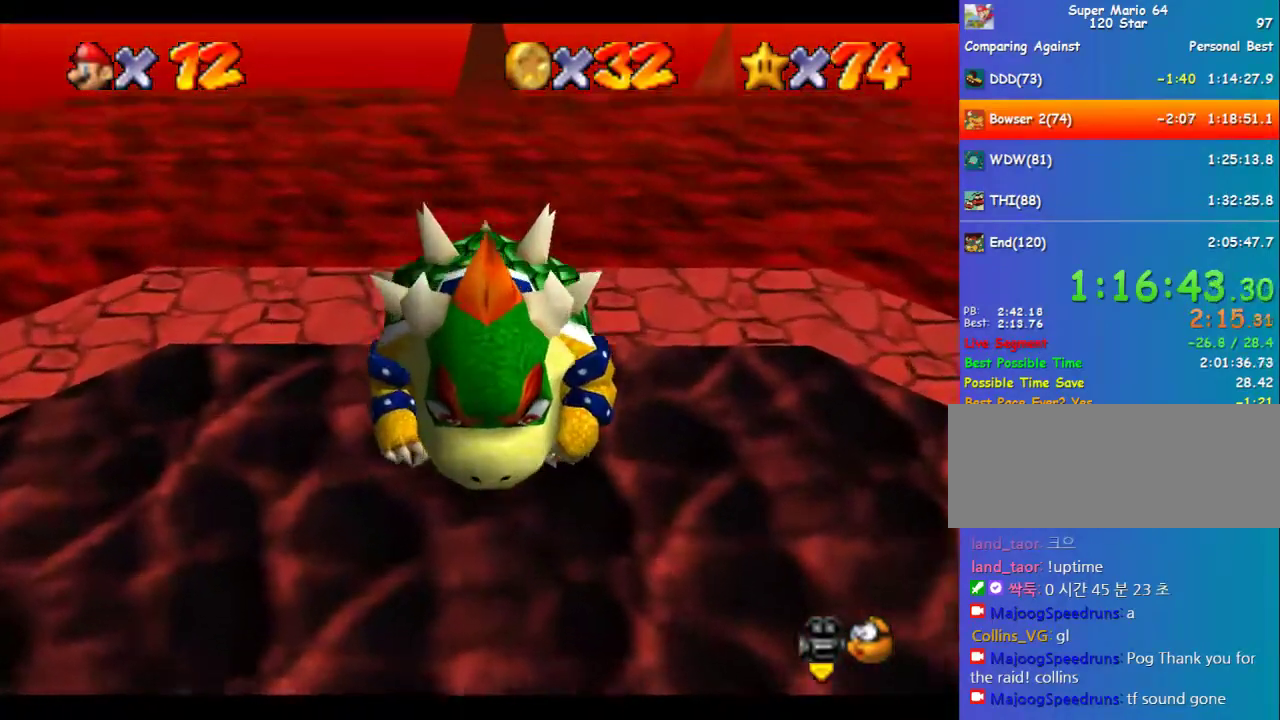
{"buttons": ["B"], "left_stick": "center", "events": [[506, "B", "down"]]}